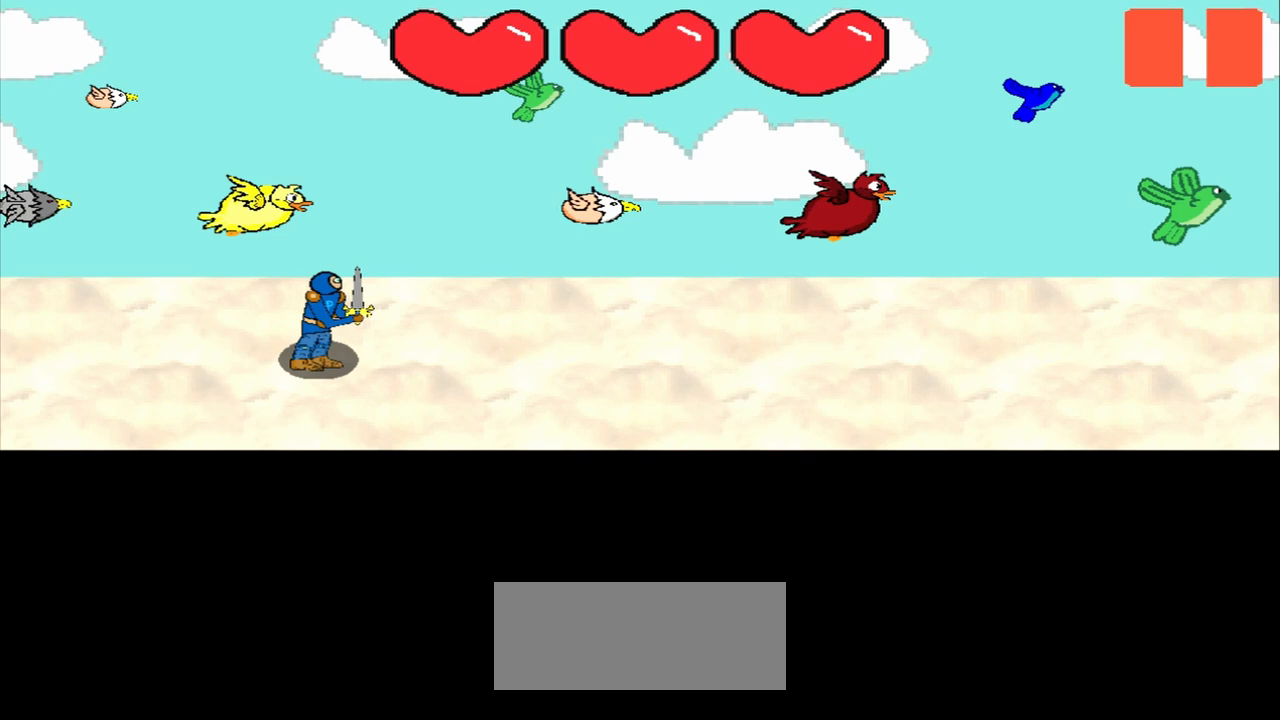
Gameplay with a controller (PlayStation layout); each line is a JSON object with the inputs held at the frame after it (dt_ms = milliseconds from this image to that frame). "events" lists button and stick changes between this image and that frame as [ms after this image, input, new state], when the widget could be followed in between. Not read: L2 L3 R2 R3 right_stick.
{"dt_ms": 500, "buttons": [], "left_stick": "left", "events": [[333, "left_stick", "left"], [417, "left_stick", "center"], [500, "left_stick", "left"]]}
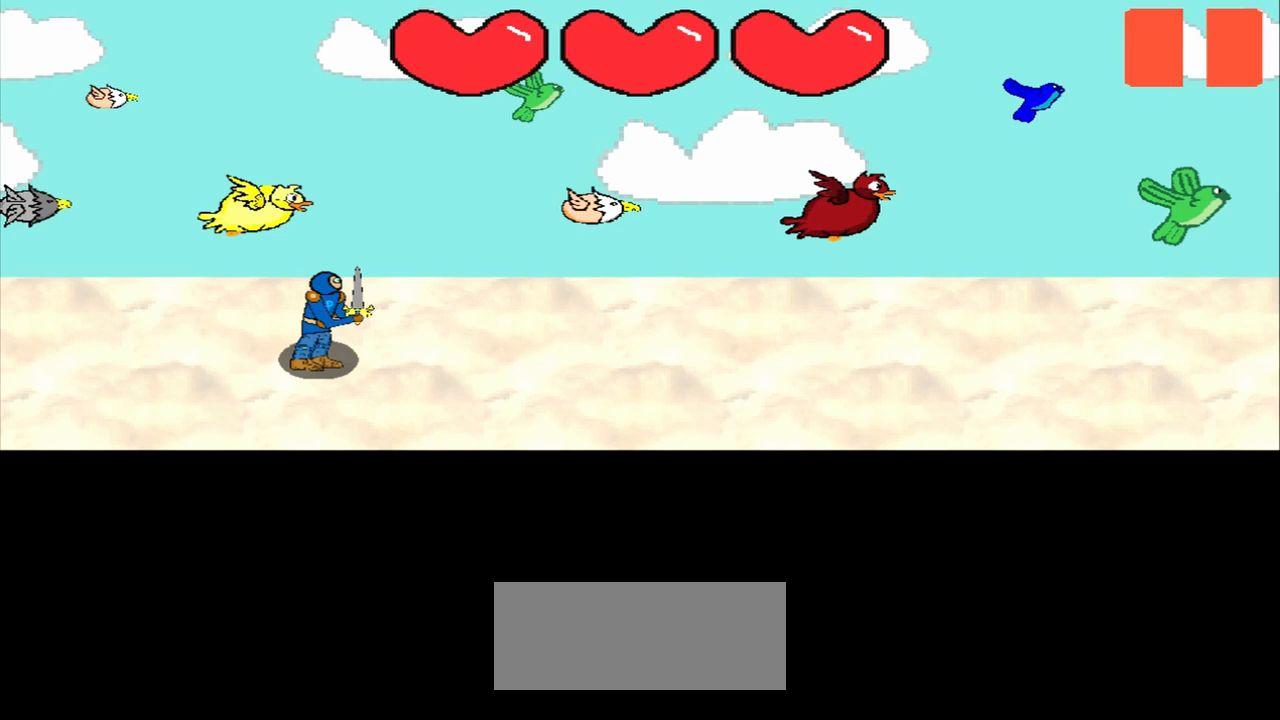
{"dt_ms": 500, "buttons": [], "left_stick": "left", "events": []}
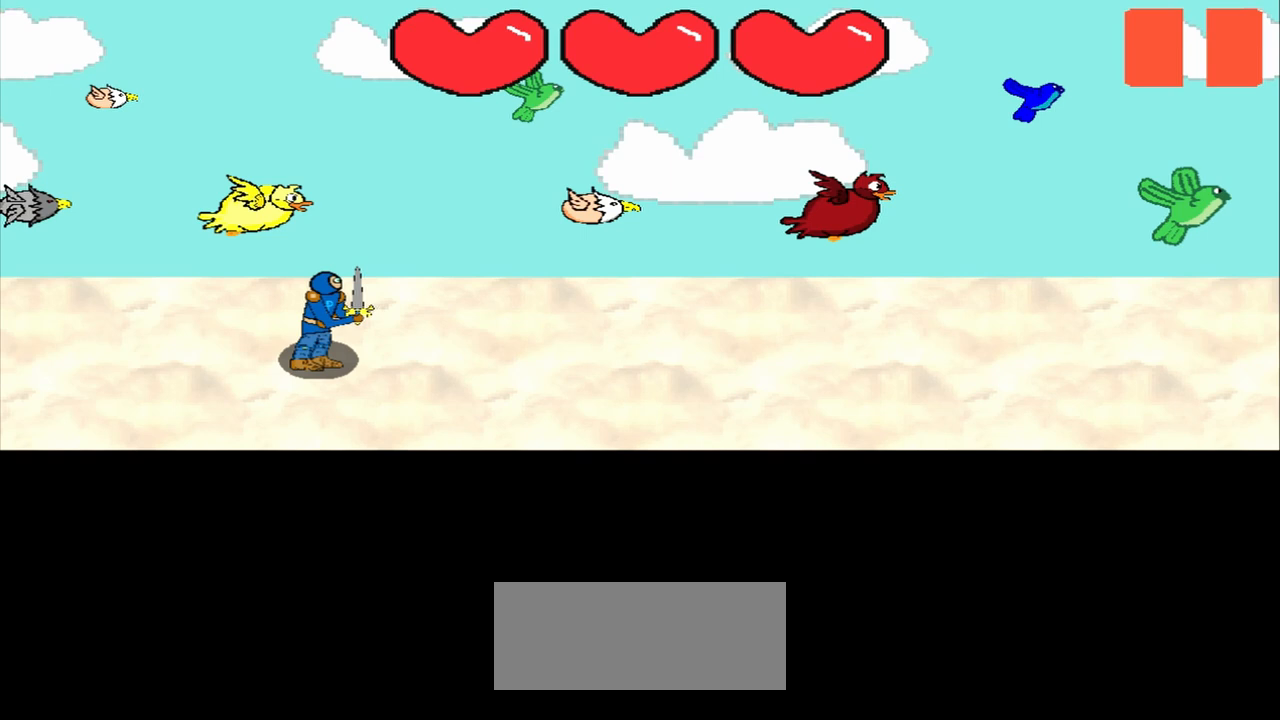
{"dt_ms": 500, "buttons": [], "left_stick": "center", "events": [[458, "left_stick", "center"]]}
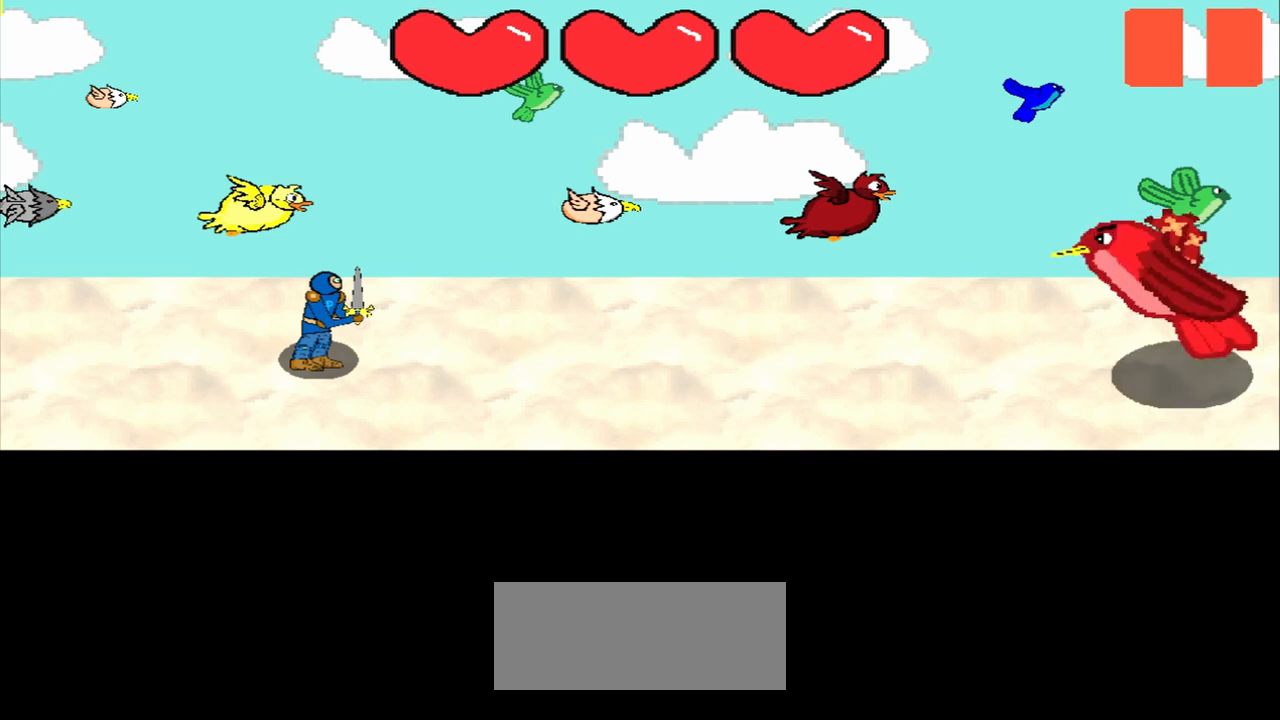
{"dt_ms": 500, "buttons": [], "left_stick": "center", "events": [[42, "left_stick", "left"], [417, "left_stick", "center"]]}
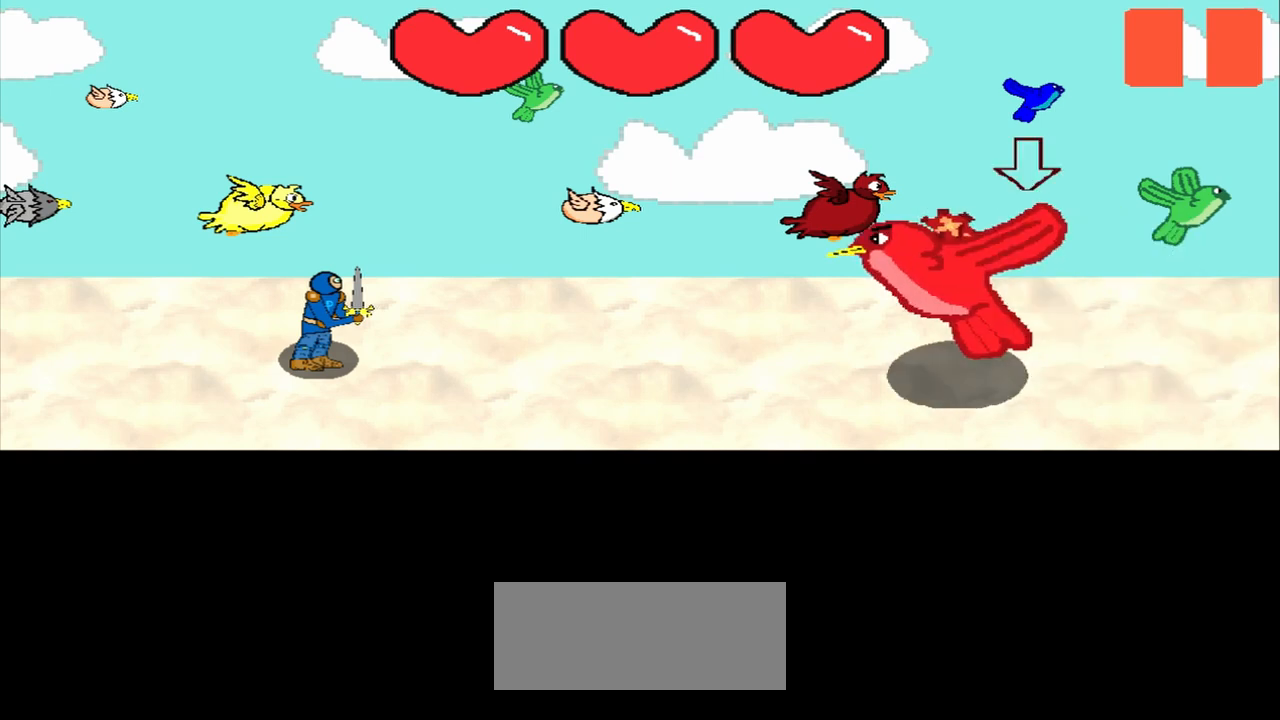
{"dt_ms": 1000, "buttons": [], "left_stick": "center"}
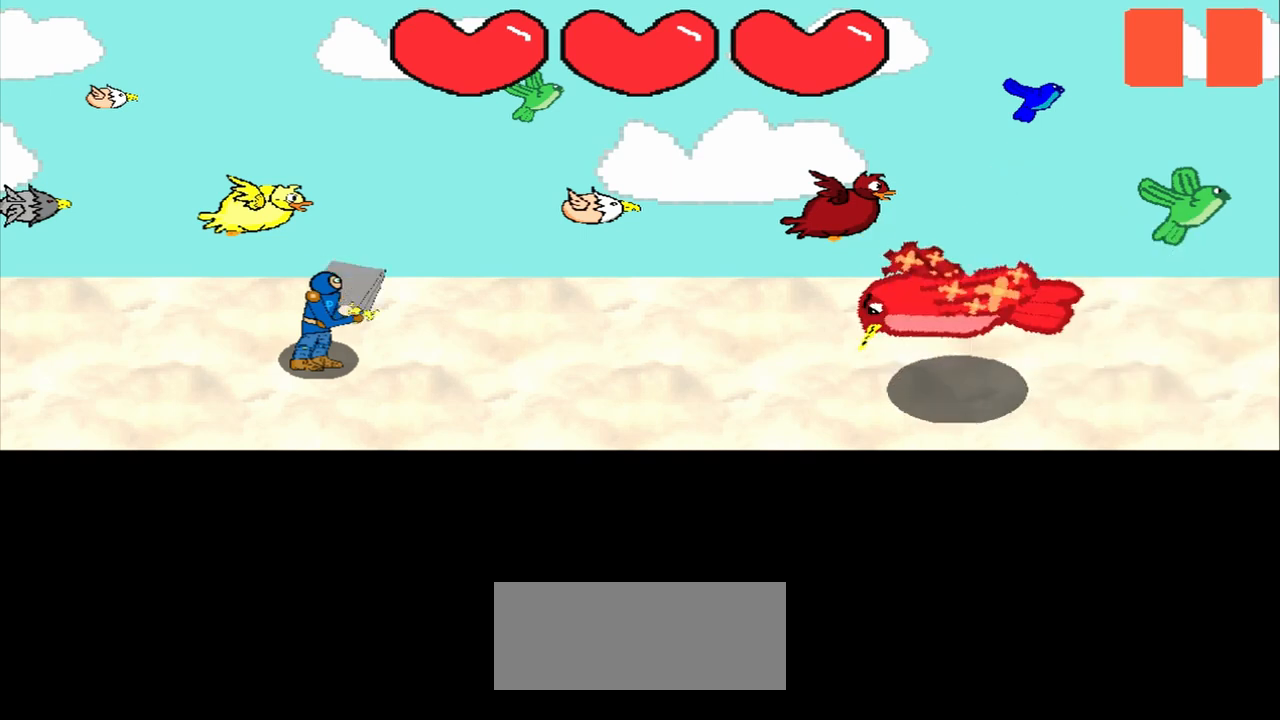
{"dt_ms": 500, "buttons": [], "left_stick": "center", "events": []}
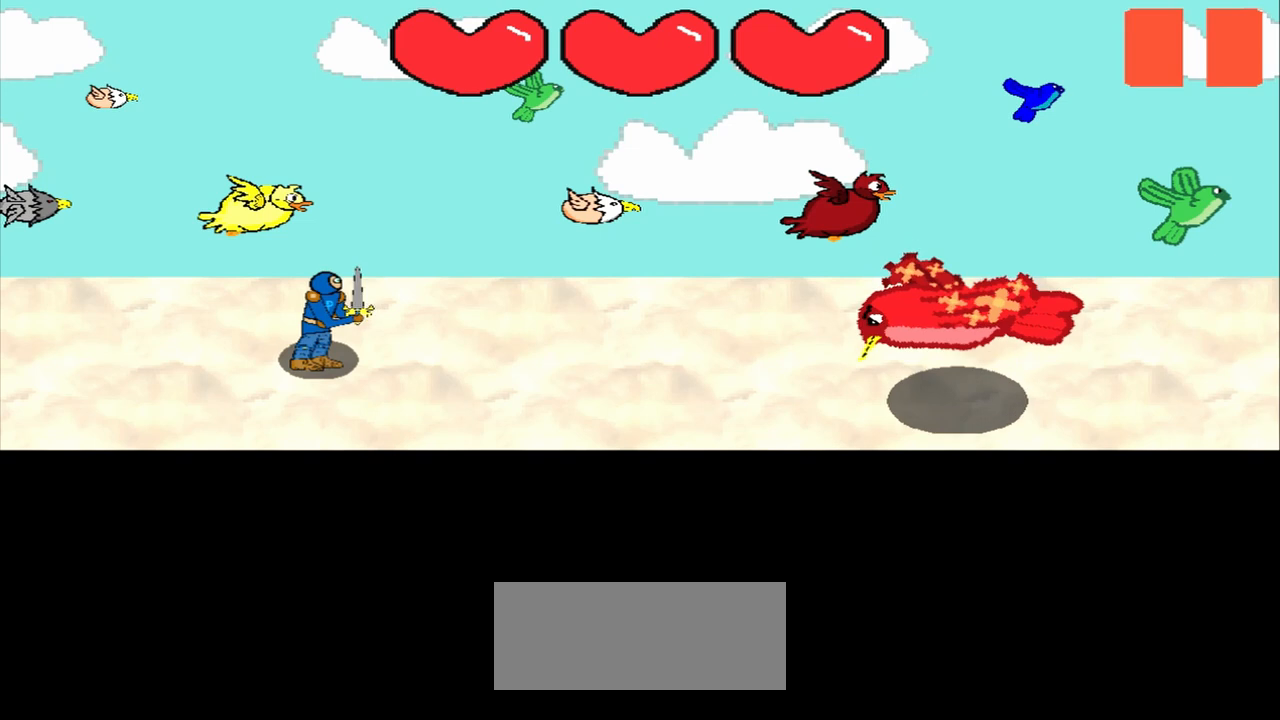
{"dt_ms": 500, "buttons": [], "left_stick": "center", "events": []}
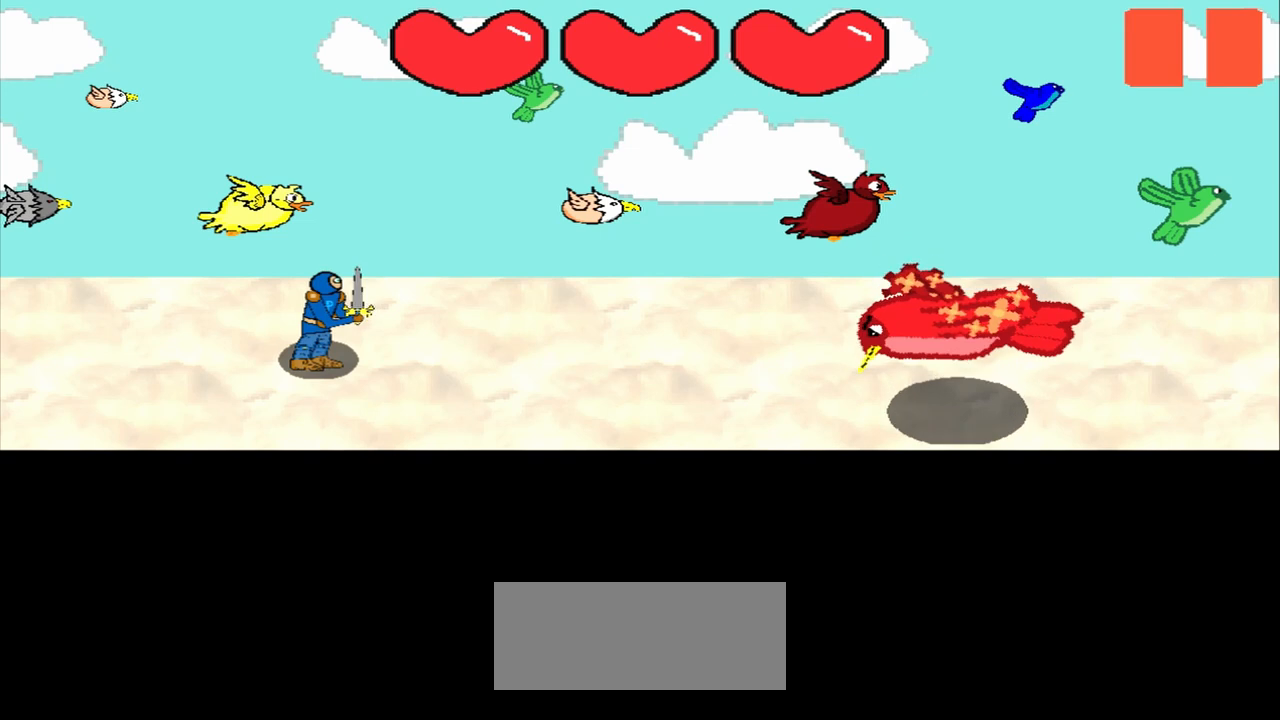
{"dt_ms": 500, "buttons": [], "left_stick": "center", "events": []}
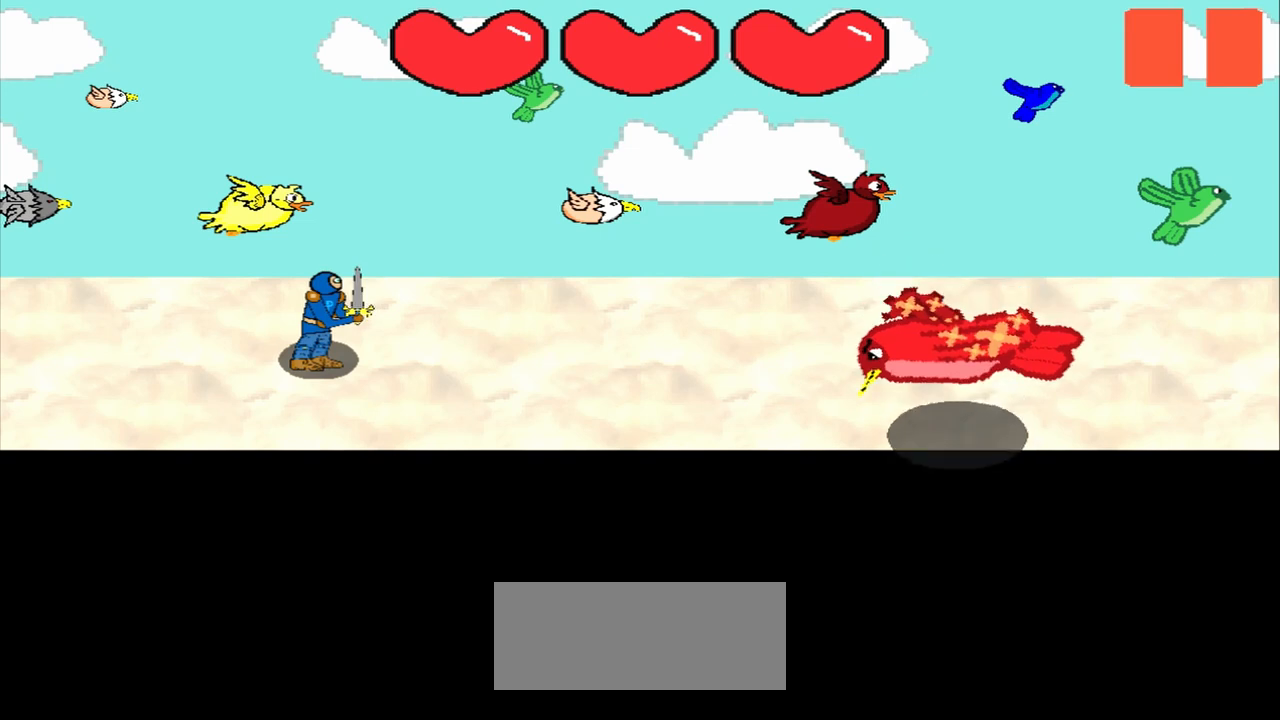
{"dt_ms": 500, "buttons": [], "left_stick": "center", "events": []}
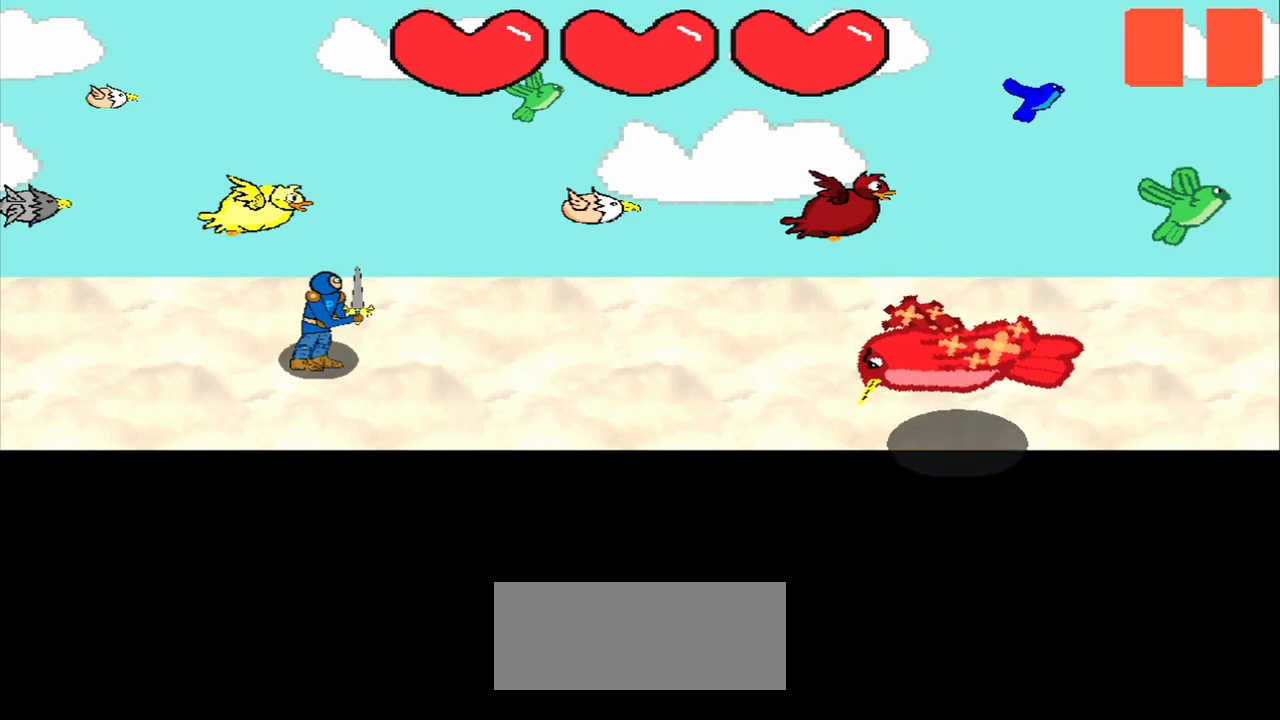
{"dt_ms": 500, "buttons": [], "left_stick": "center", "events": []}
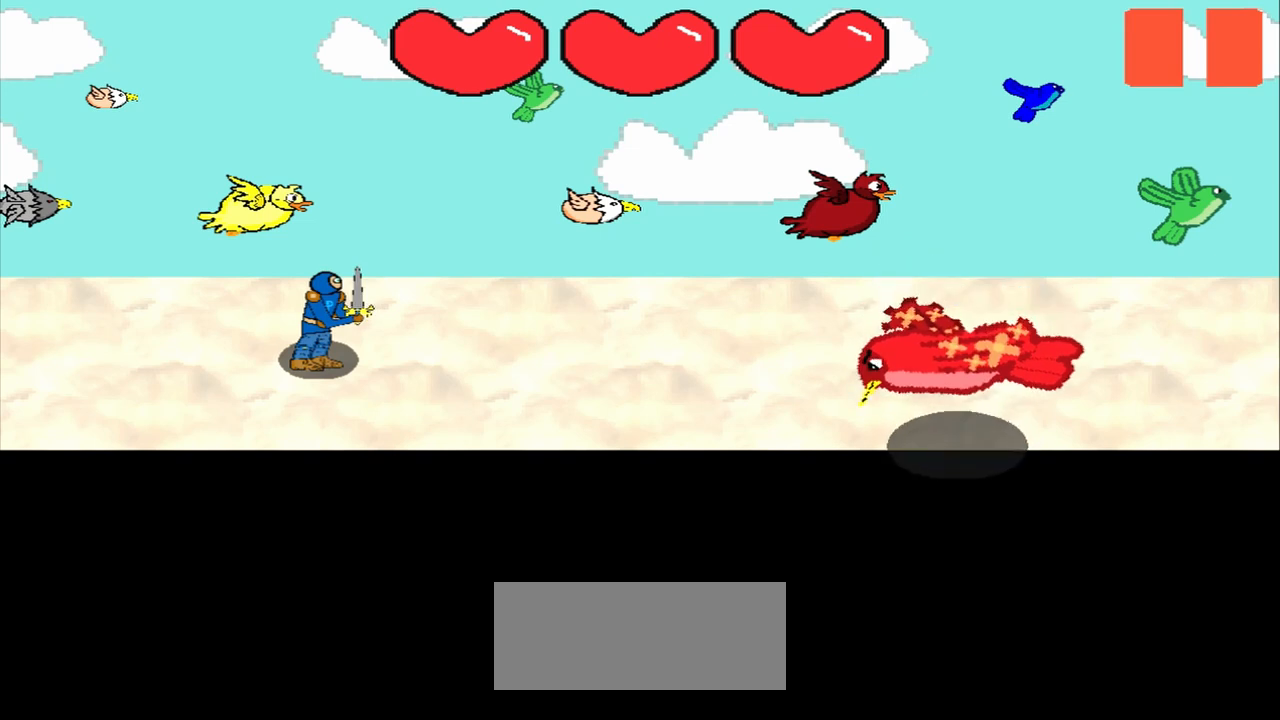
{"dt_ms": 500, "buttons": [], "left_stick": "center", "events": []}
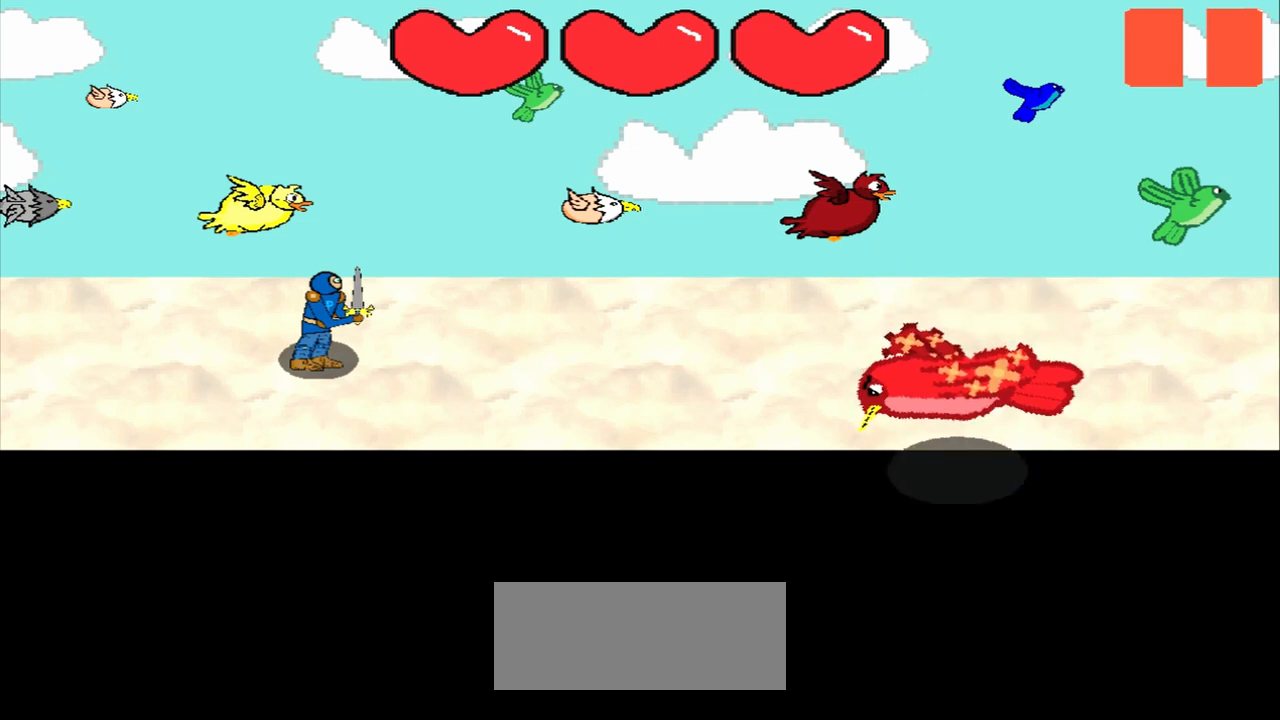
{"dt_ms": 500, "buttons": [], "left_stick": "center", "events": []}
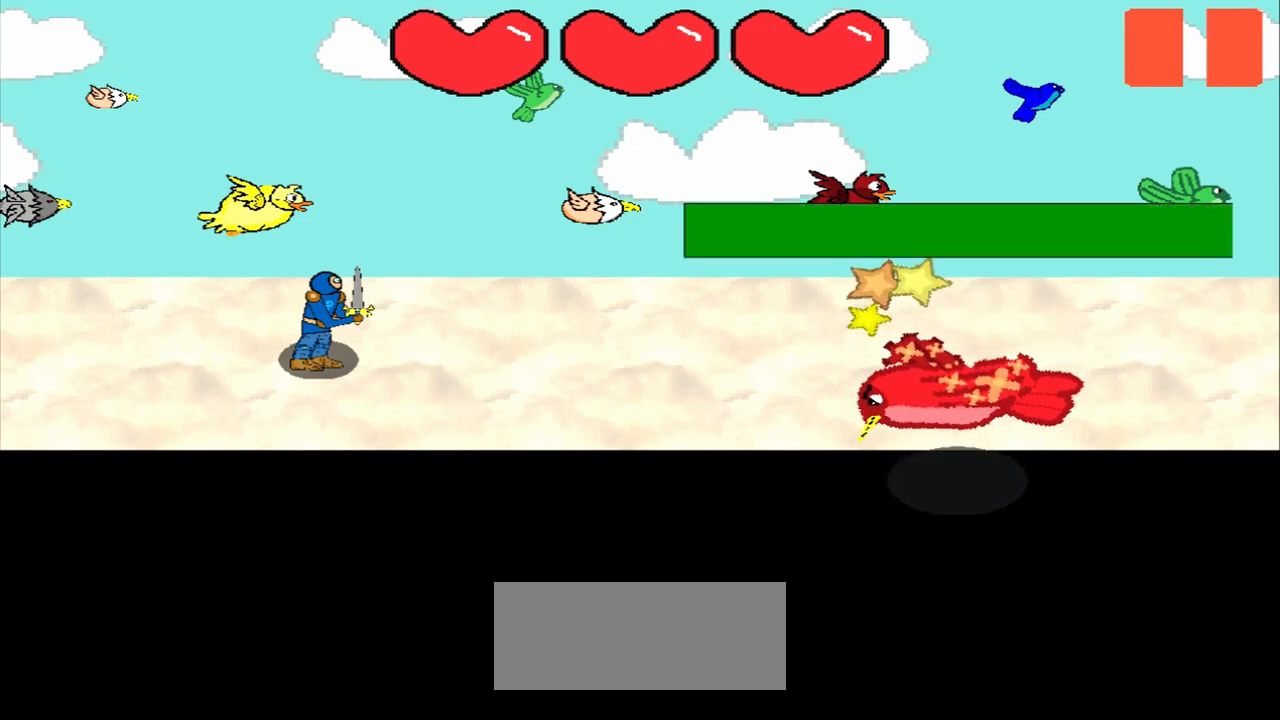
{"dt_ms": 500, "buttons": [], "left_stick": "left", "events": [[42, "left_stick", "left"]]}
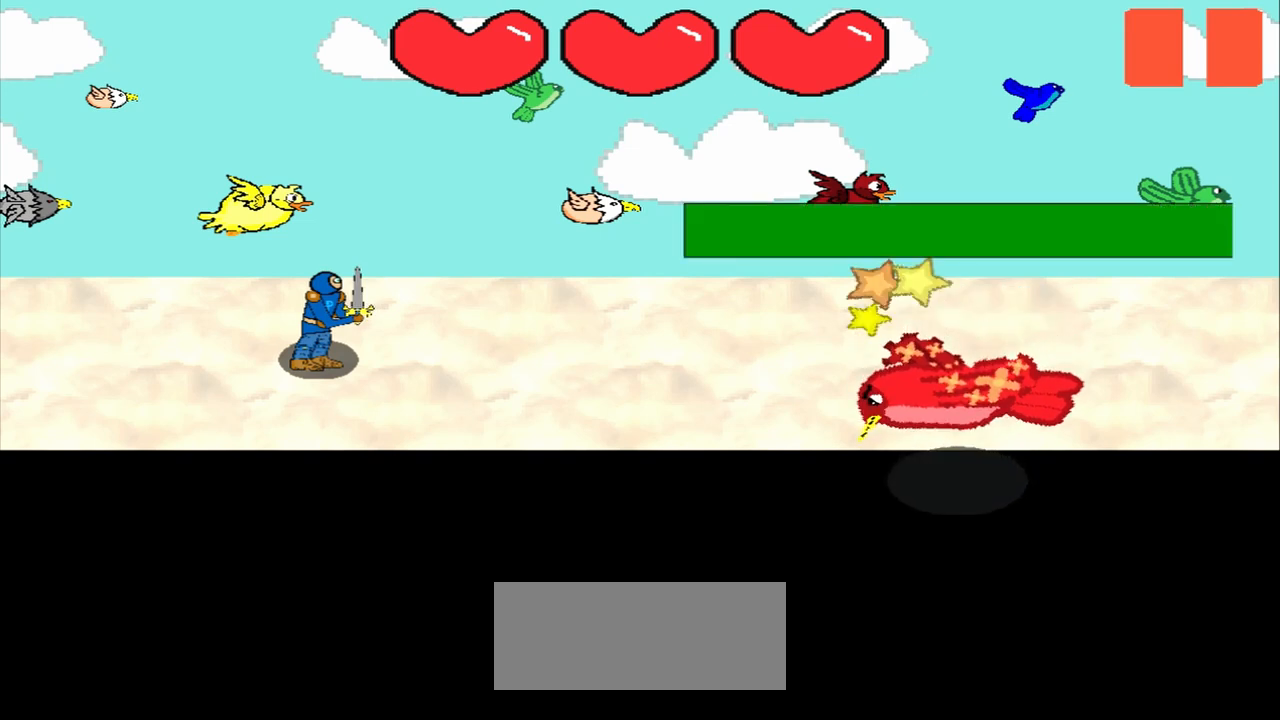
{"dt_ms": 500, "buttons": [], "left_stick": "center", "events": [[208, "left_stick", "down-right"], [292, "left_stick", "center"]]}
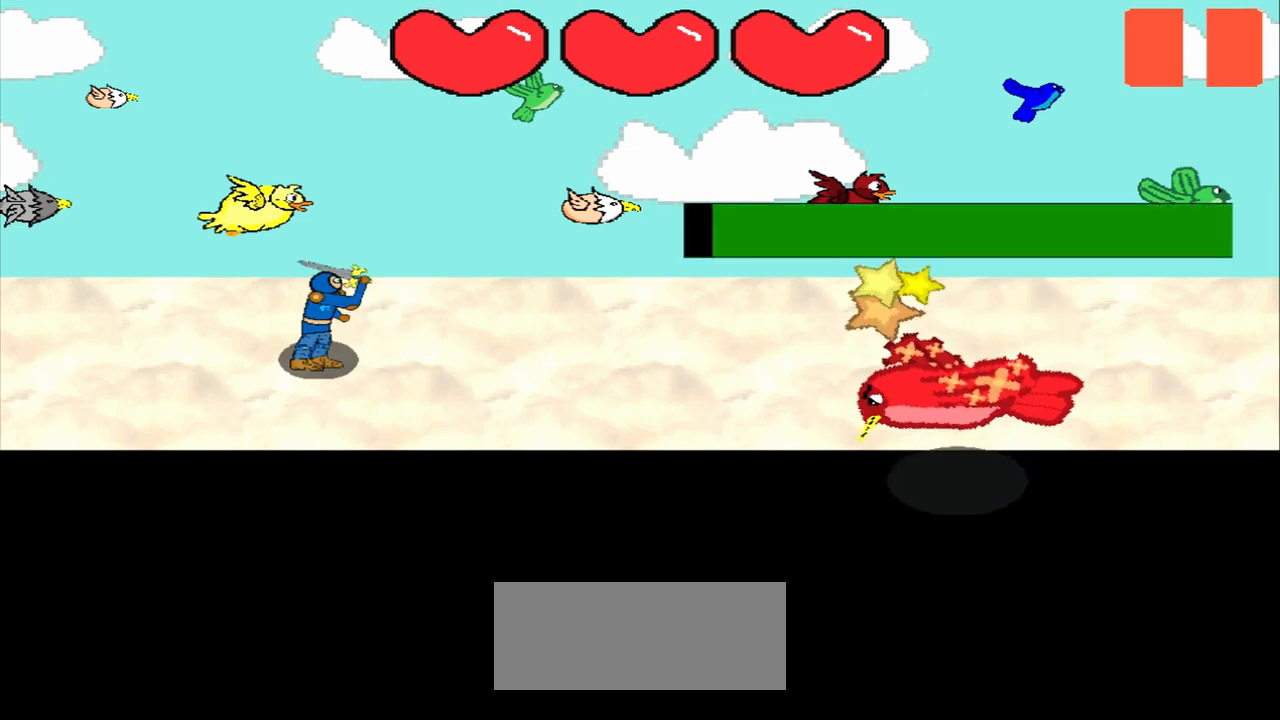
{"dt_ms": 500, "buttons": [], "left_stick": "center", "events": []}
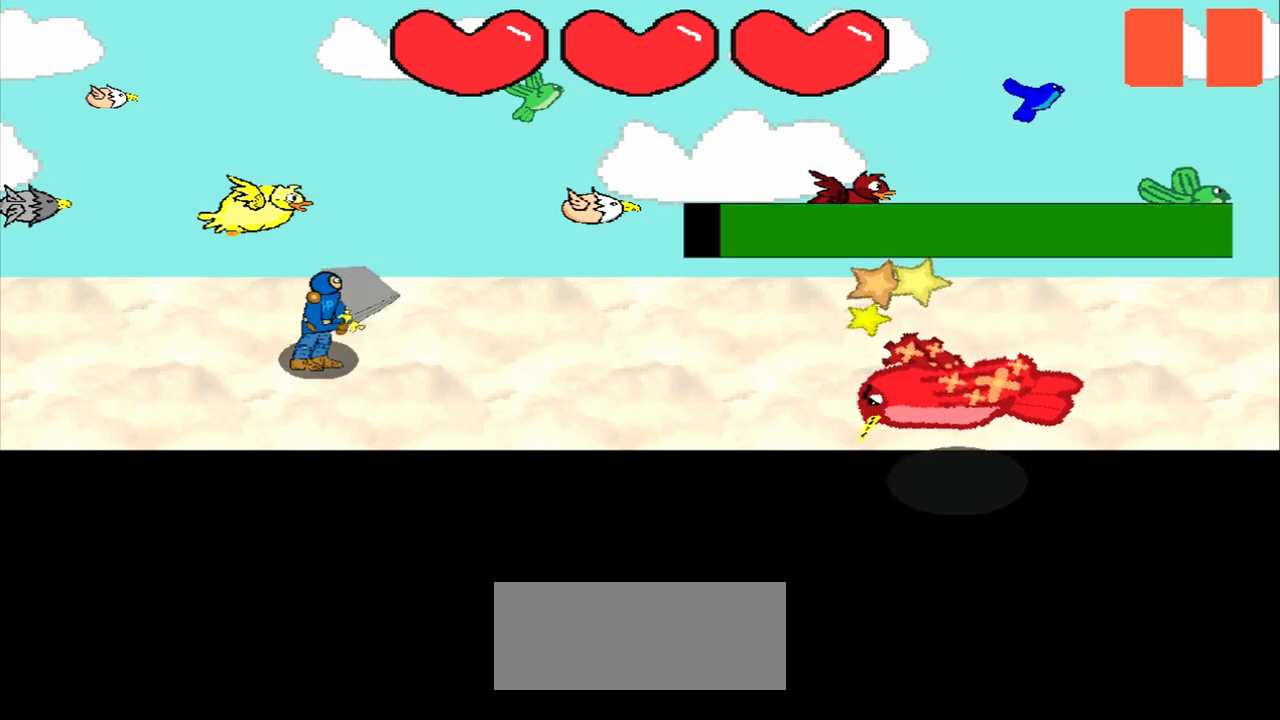
{"dt_ms": 500, "buttons": [], "left_stick": "down-right", "events": [[83, "left_stick", "right"], [208, "left_stick", "center"], [417, "left_stick", "down-right"]]}
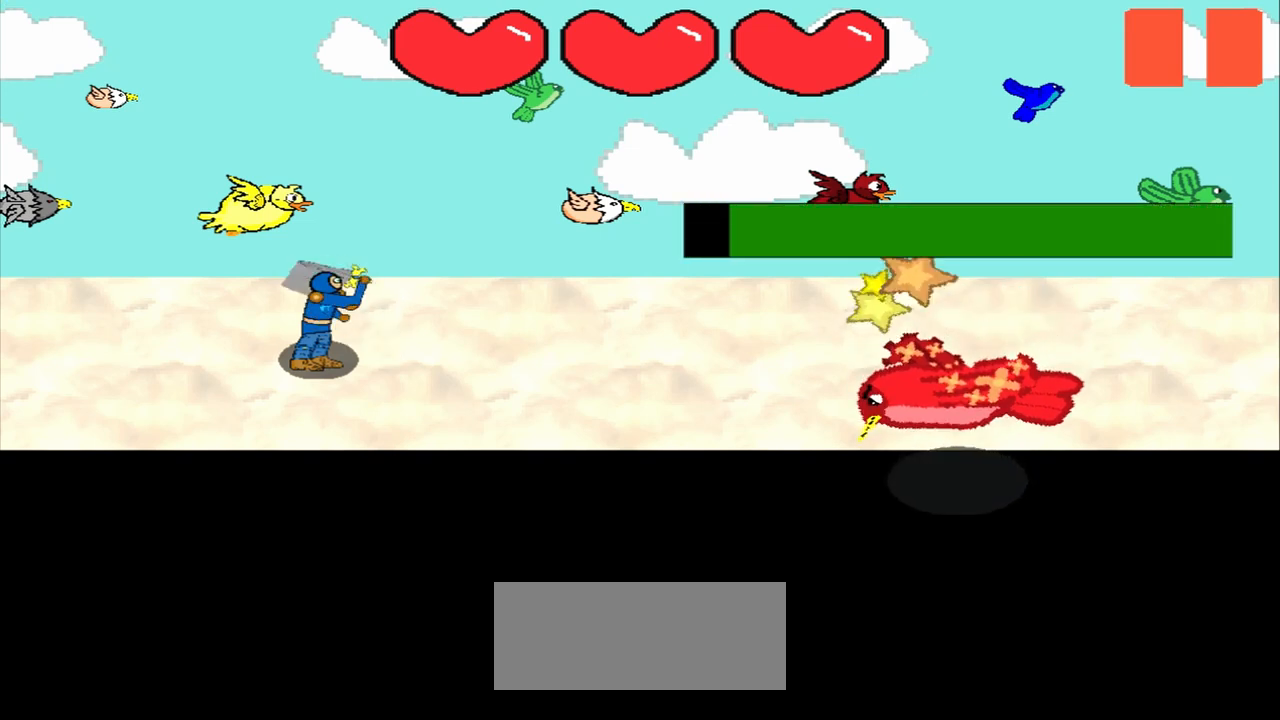
{"dt_ms": 500, "buttons": [], "left_stick": "center", "events": [[250, "left_stick", "center"]]}
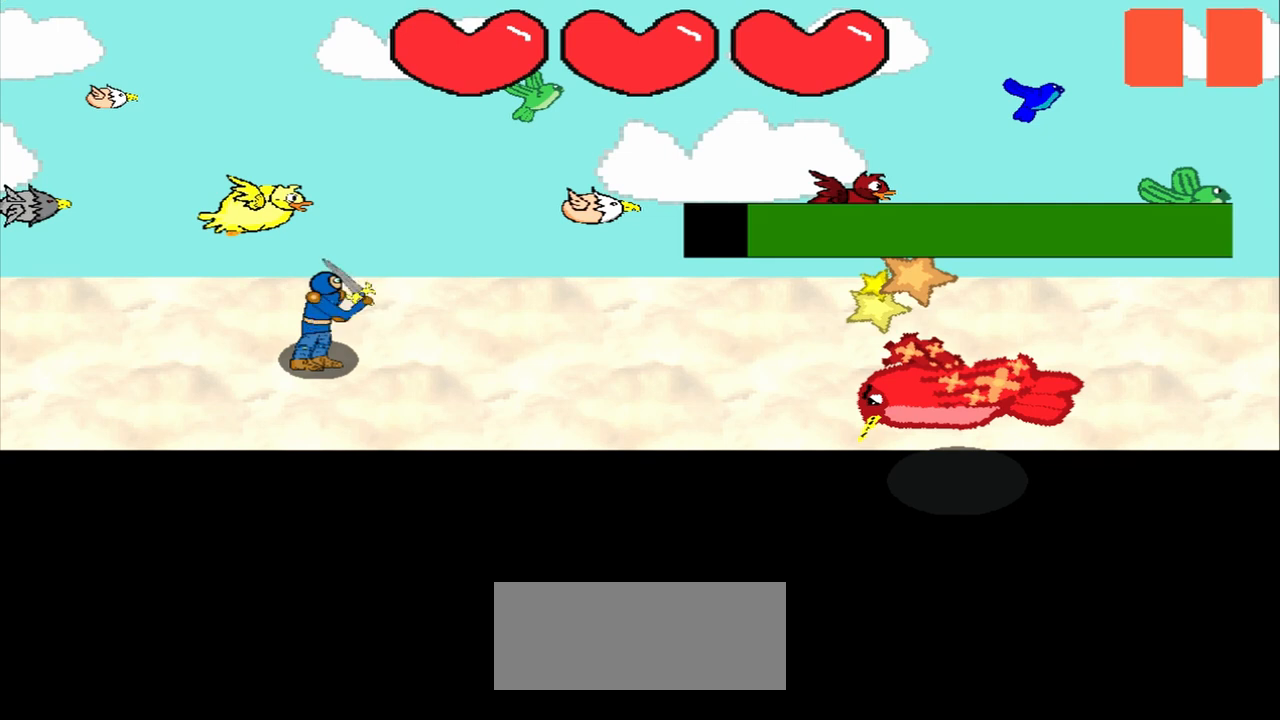
{"dt_ms": 500, "buttons": [], "left_stick": "center", "events": [[208, "left_stick", "down-right"], [333, "left_stick", "center"]]}
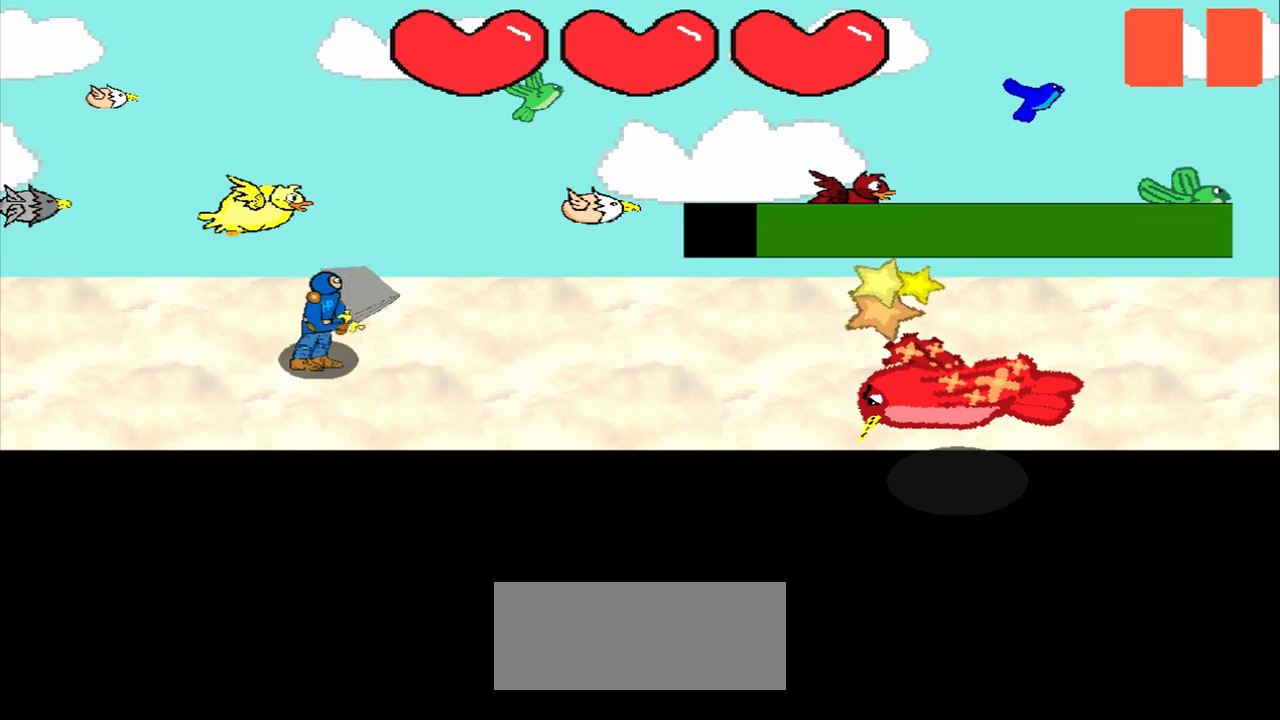
{"dt_ms": 500, "buttons": [], "left_stick": "center", "events": [[125, "left_stick", "up"], [375, "left_stick", "center"]]}
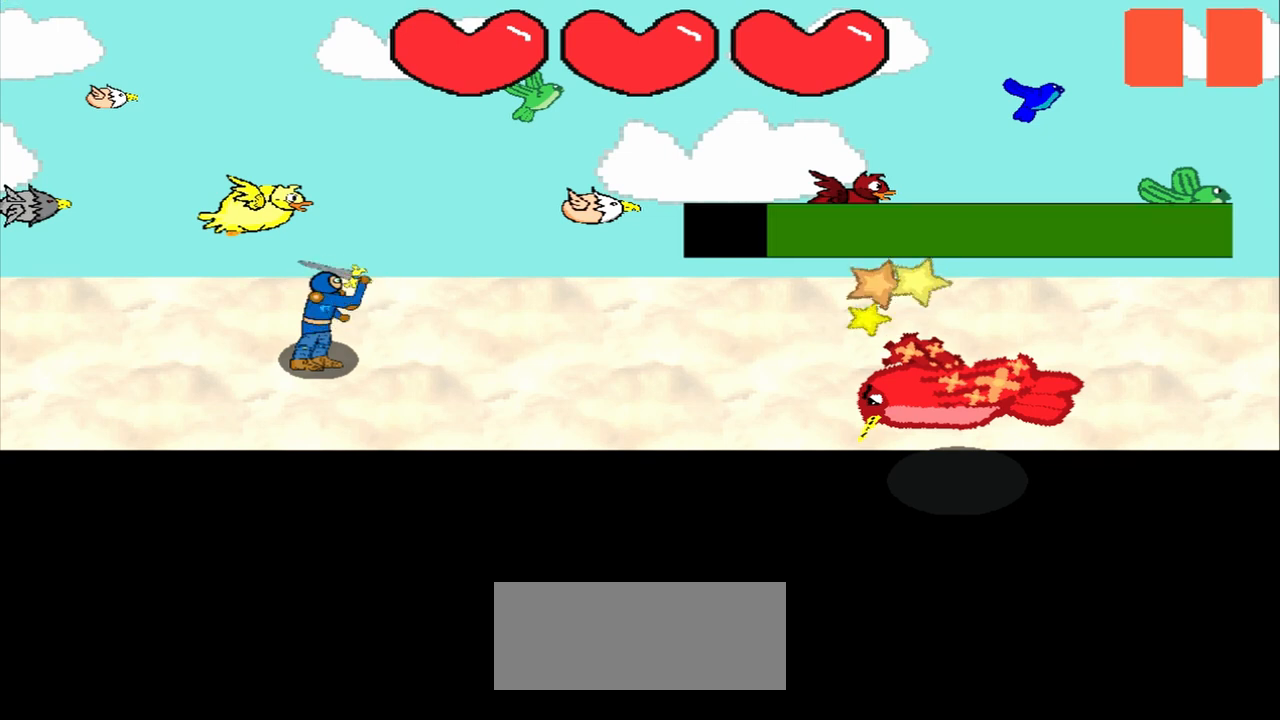
{"dt_ms": 500, "buttons": [], "left_stick": "left", "events": [[167, "left_stick", "up-right"], [292, "left_stick", "center"], [500, "left_stick", "left"]]}
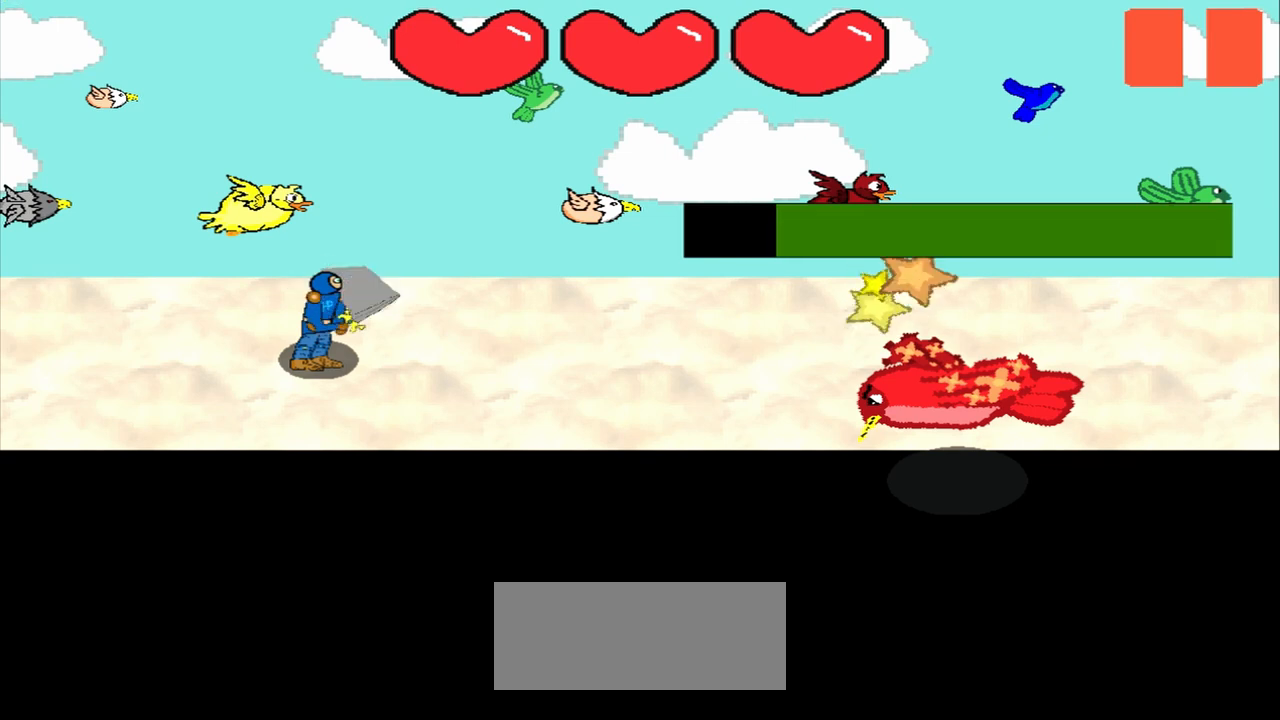
{"dt_ms": 500, "buttons": [], "left_stick": "center", "events": [[333, "left_stick", "center"]]}
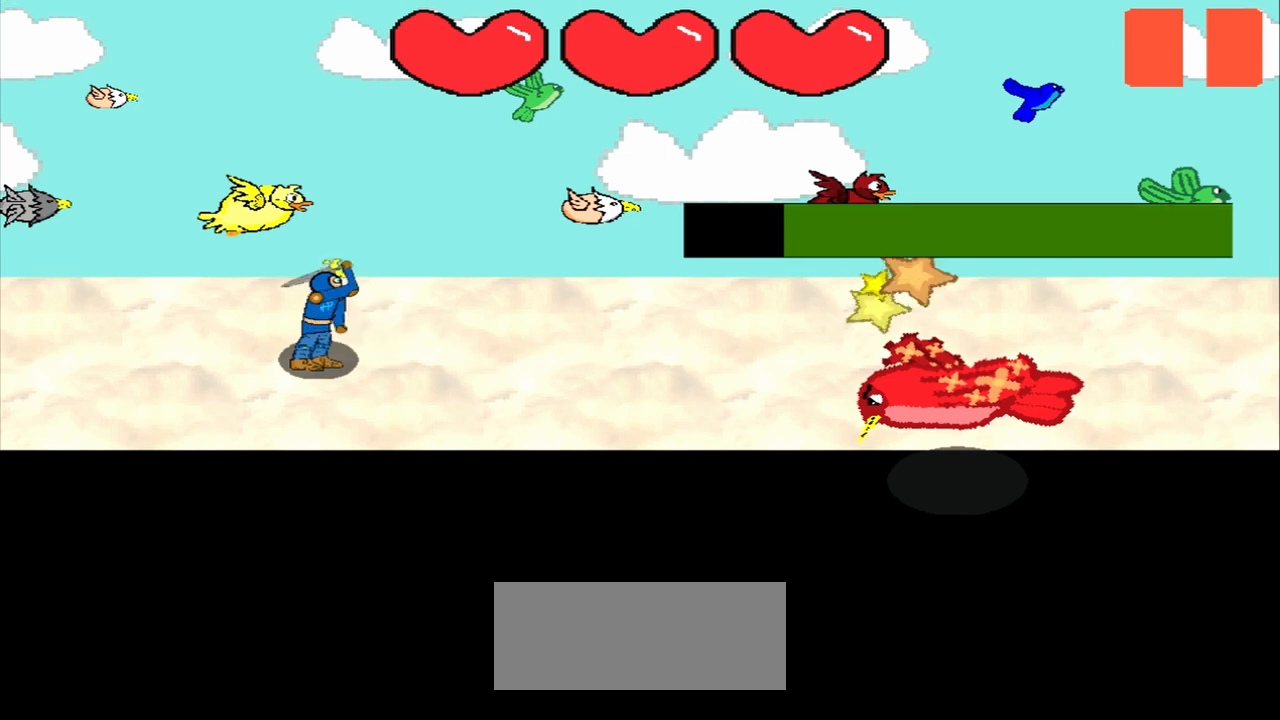
{"dt_ms": 500, "buttons": [], "left_stick": "up-right", "events": [[500, "left_stick", "up-right"]]}
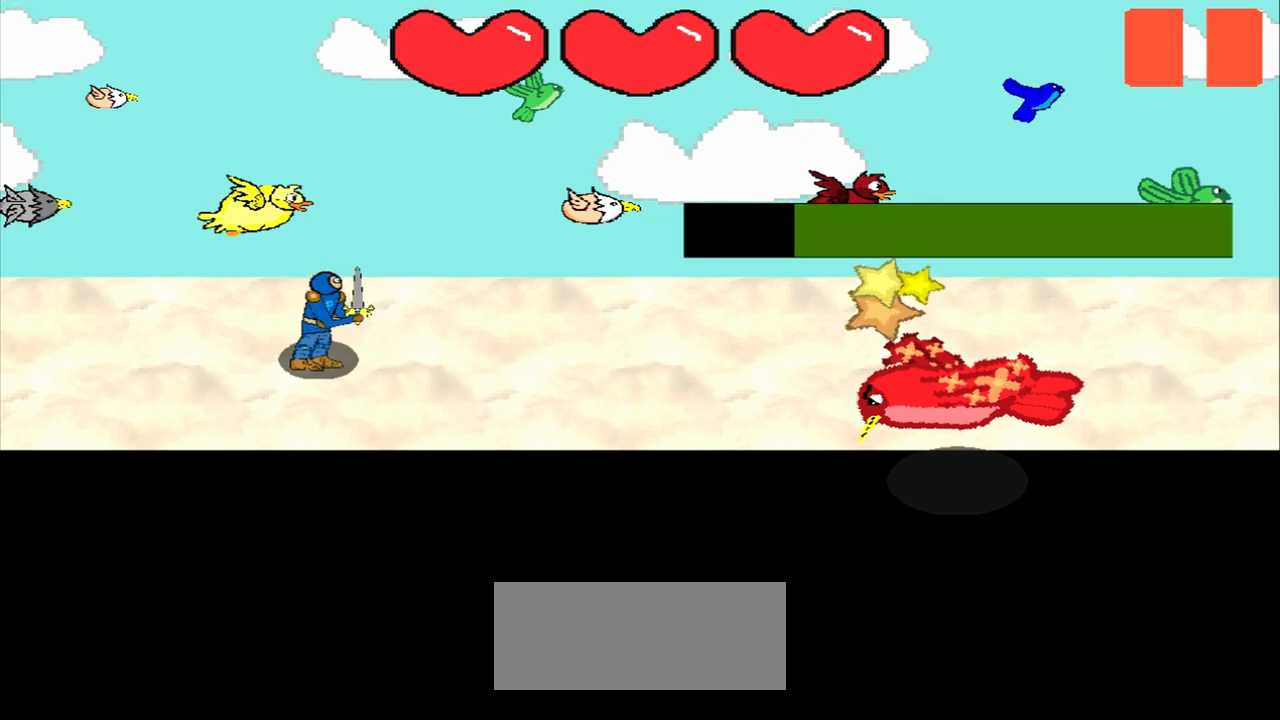
{"dt_ms": 500, "buttons": [], "left_stick": "center", "events": [[42, "left_stick", "center"], [292, "left_stick", "up-left"], [417, "left_stick", "center"]]}
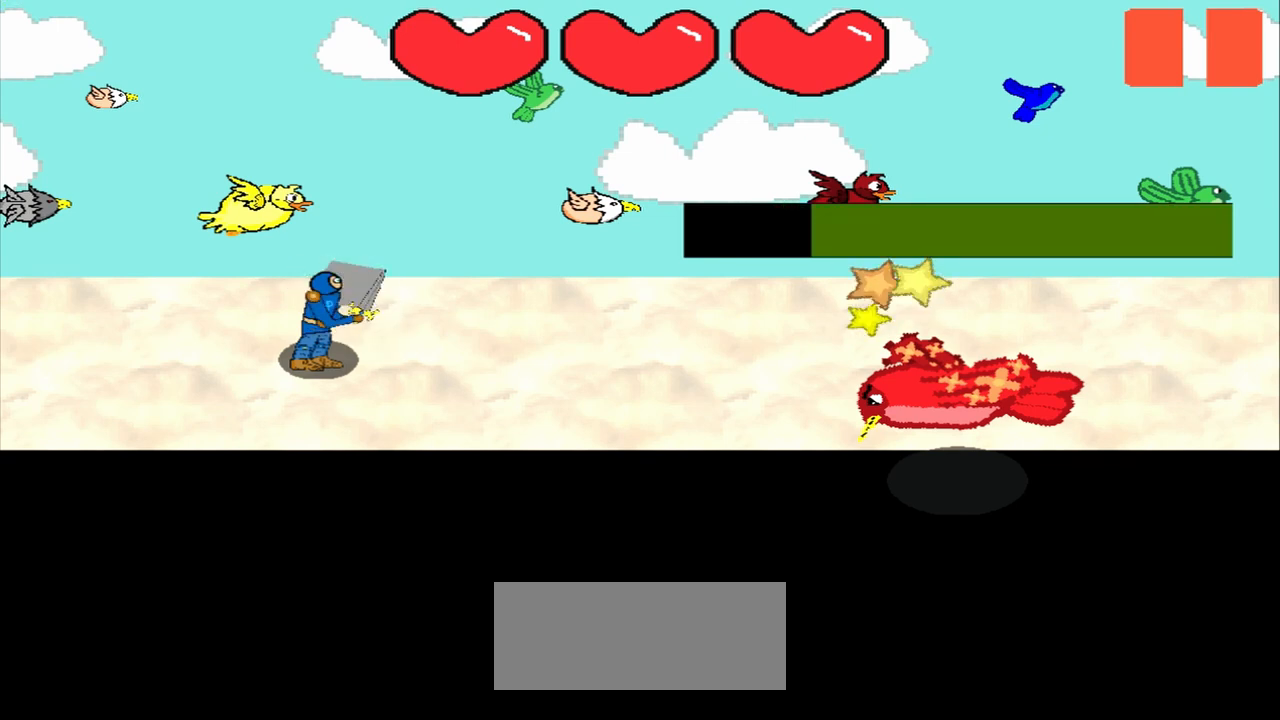
{"dt_ms": 500, "buttons": [], "left_stick": "center", "events": [[208, "left_stick", "down-right"], [458, "left_stick", "center"]]}
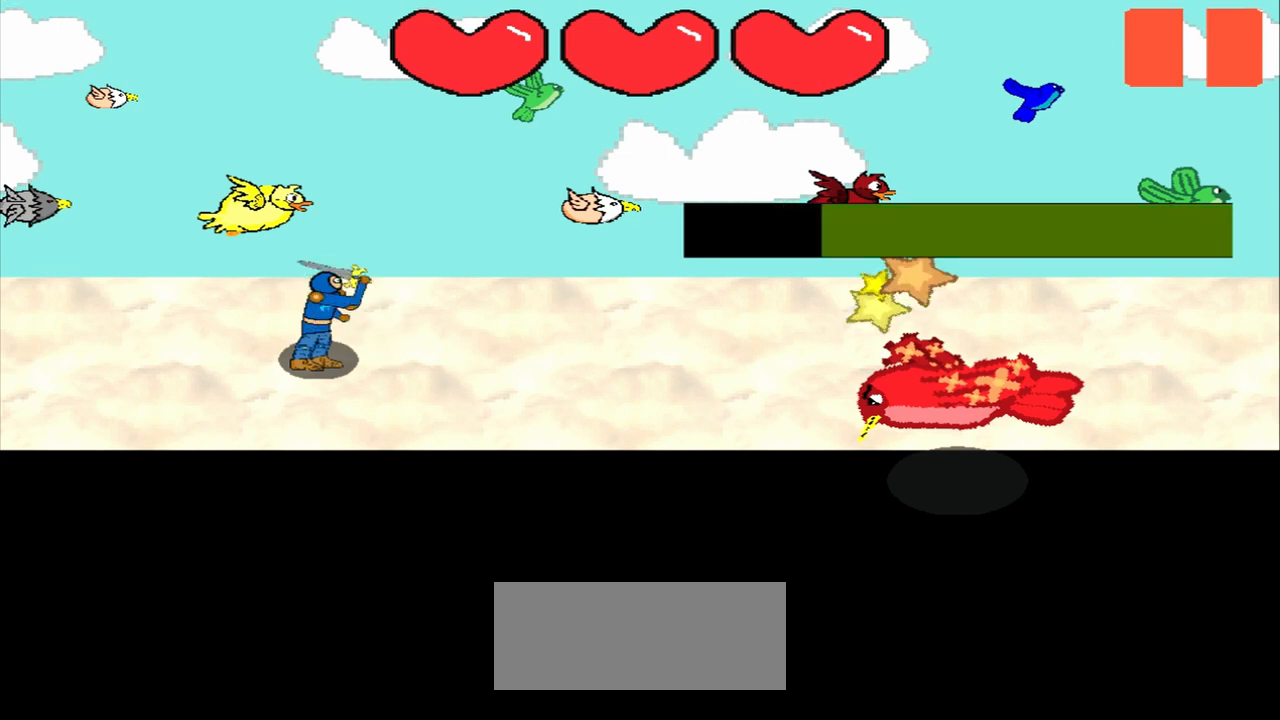
{"dt_ms": 500, "buttons": [], "left_stick": "center", "events": [[292, "left_stick", "down-left"], [375, "left_stick", "center"]]}